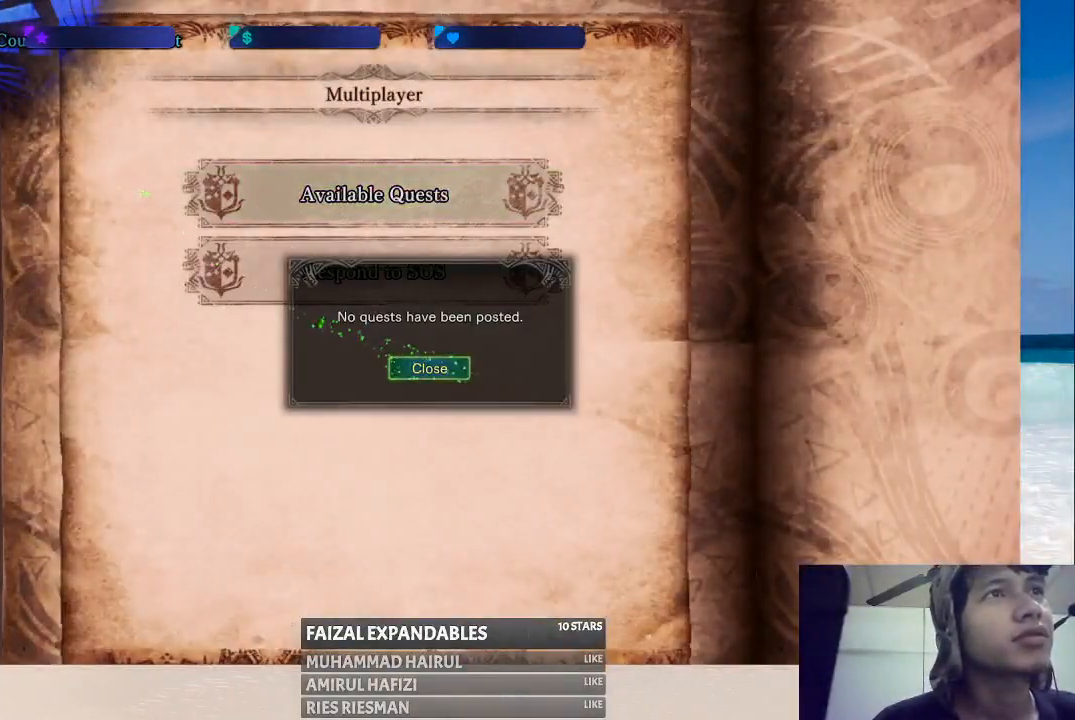
Gameplay with a controller (Xbox layout); each line is a JSON object with the inputs held at the frame after it. "events" lists button and stick changes between this image and that frame as [ms after this image, input, new state], when the widget could be followed in between. Not read: L1 L3 R1 R3.
{"buttons": [], "left_stick": "center", "right_stick": "center", "events": [[183, "A", "down"], [283, "A", "up"]]}
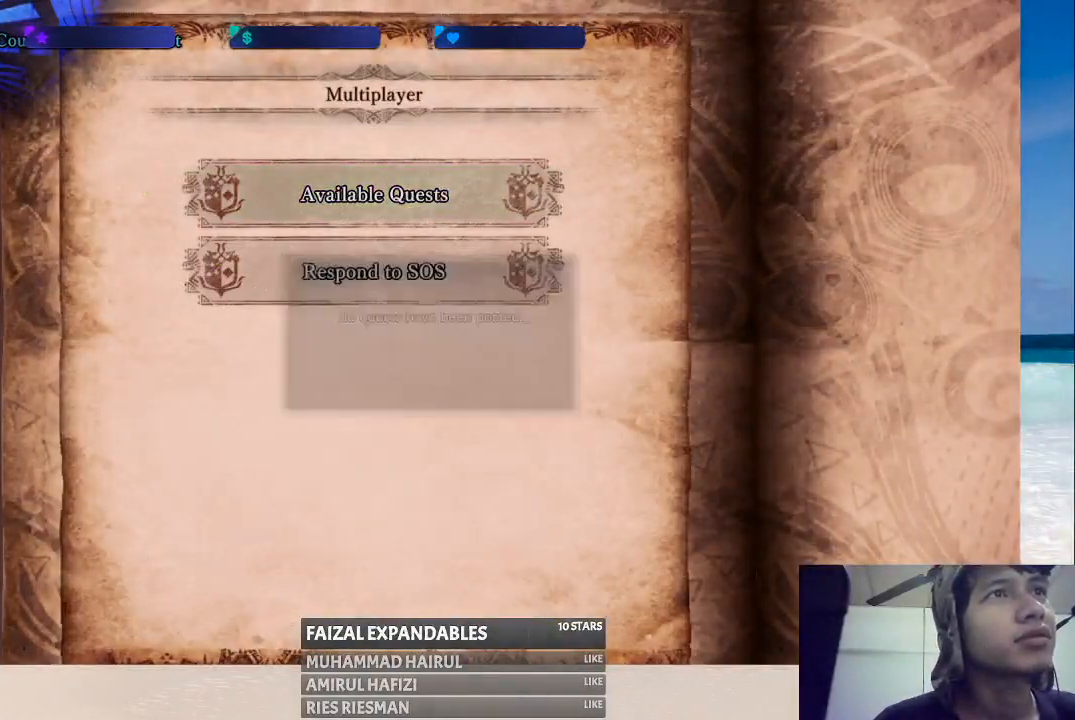
{"buttons": ["A"], "left_stick": "center", "right_stick": "center", "events": [[233, "DPAD_DOWN", "down"], [350, "DPAD_DOWN", "up"], [467, "A", "down"]]}
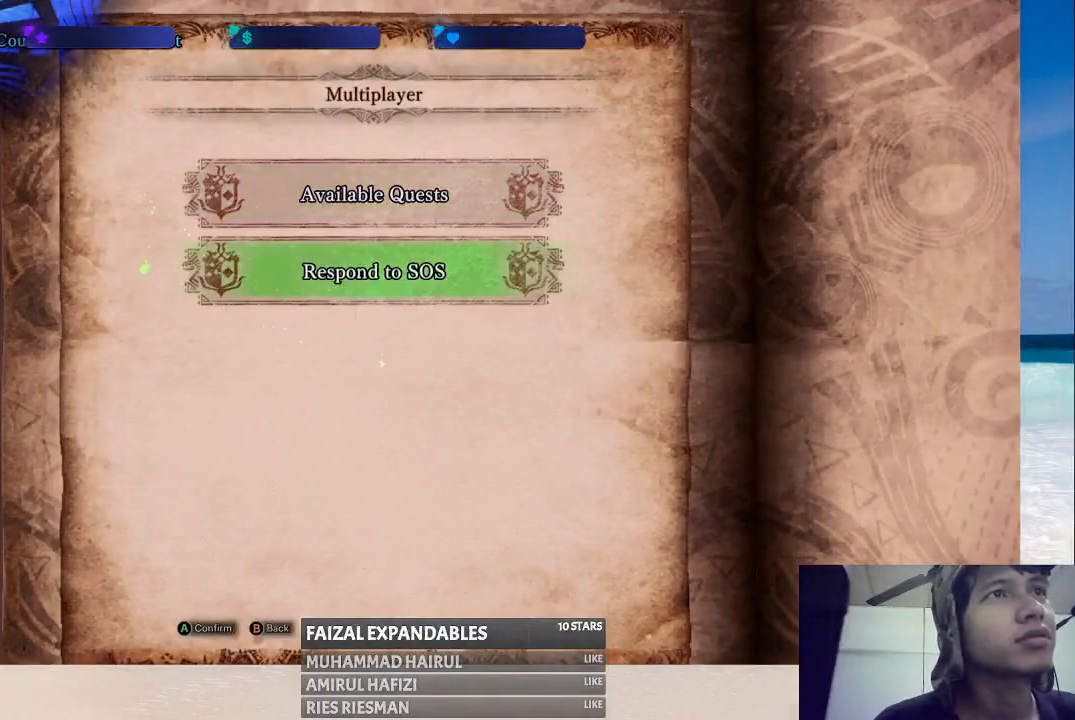
{"buttons": [], "left_stick": "center", "right_stick": "center", "events": [[83, "A", "up"]]}
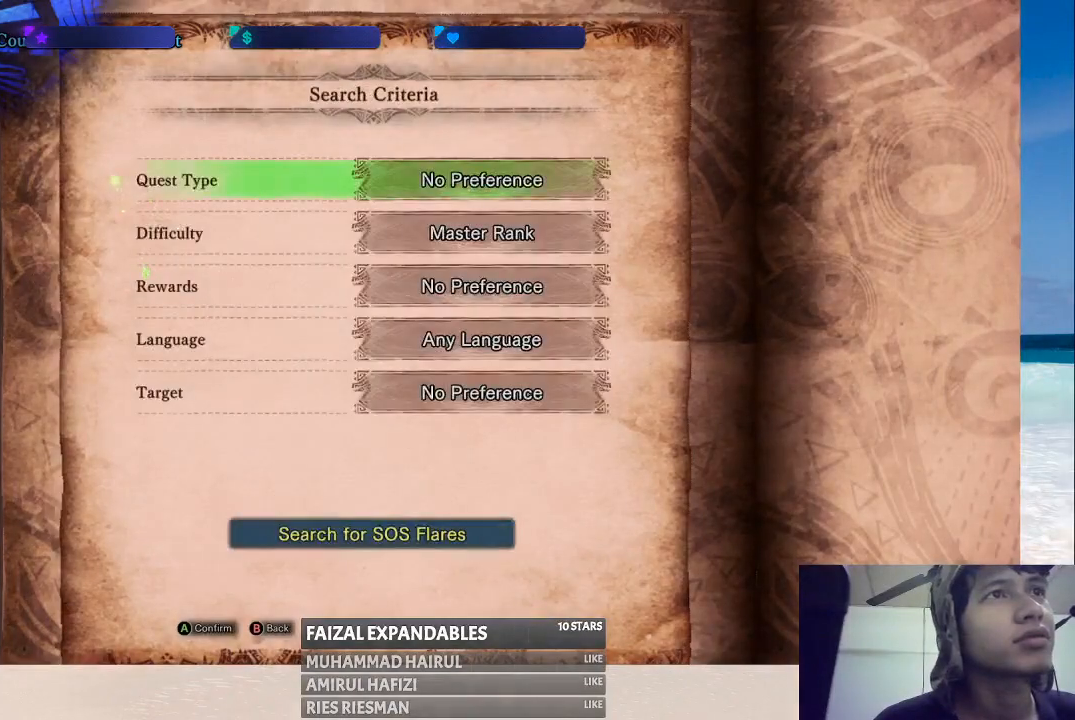
{"buttons": [], "left_stick": "center", "right_stick": "center", "events": [[17, "DPAD_UP", "down"], [150, "DPAD_UP", "up"], [217, "A", "down"], [333, "A", "up"]]}
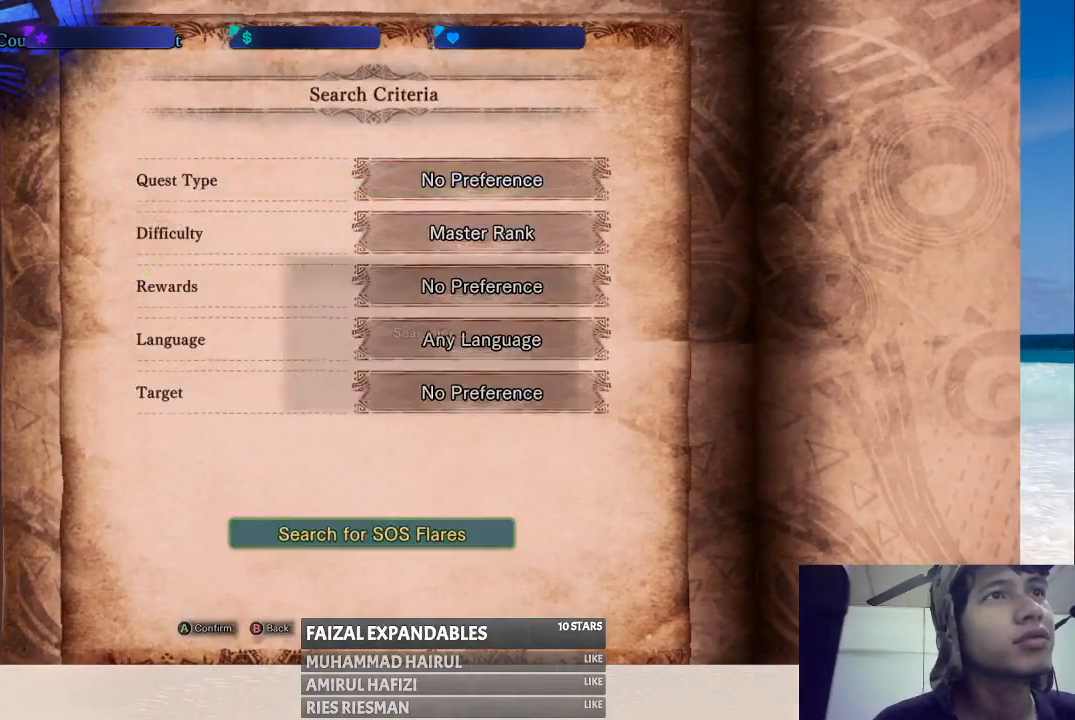
{"buttons": [], "left_stick": "center", "right_stick": "center", "events": []}
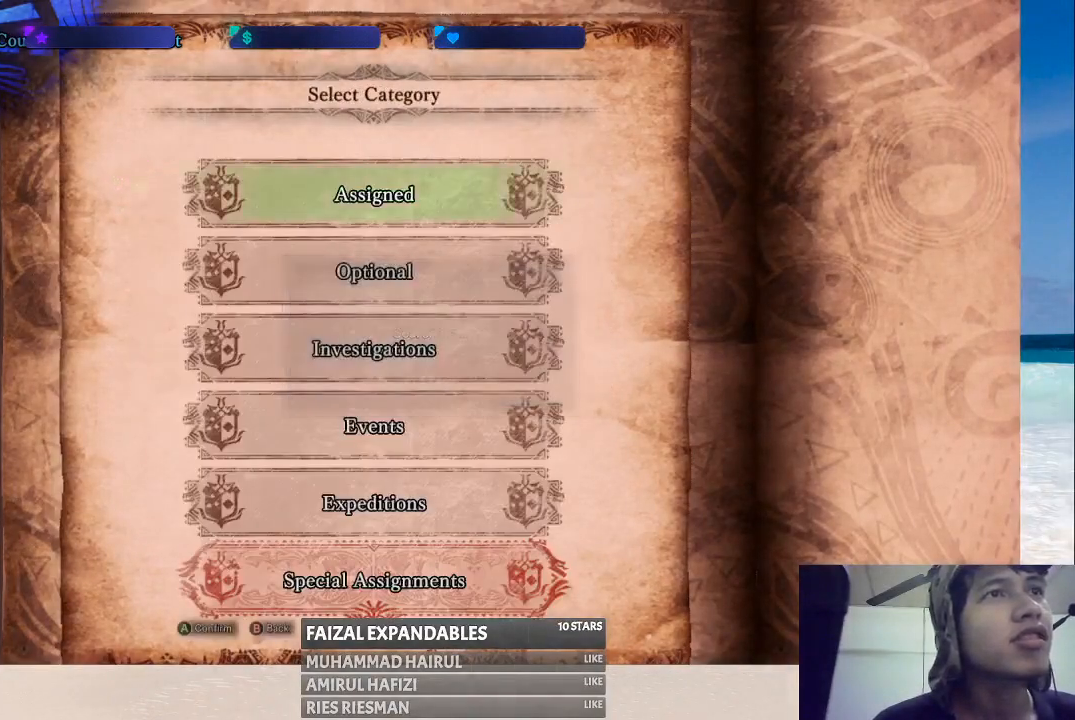
{"buttons": [], "left_stick": "center", "right_stick": "center", "events": []}
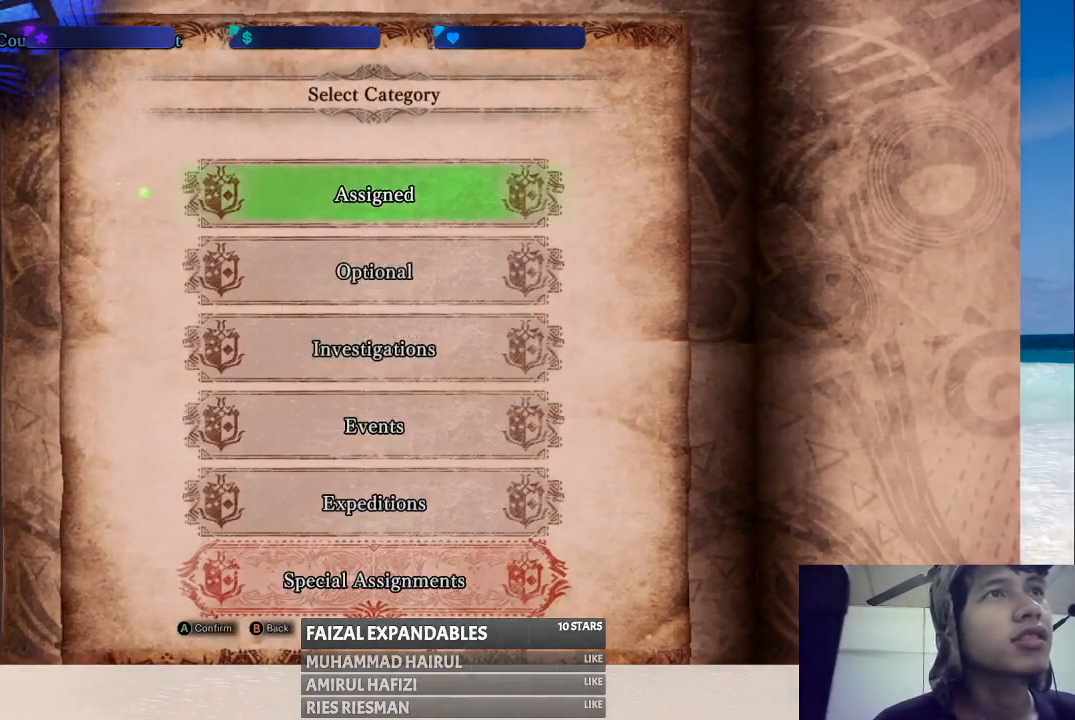
{"buttons": [], "left_stick": "center", "right_stick": "center", "events": [[183, "A", "down"], [317, "A", "up"]]}
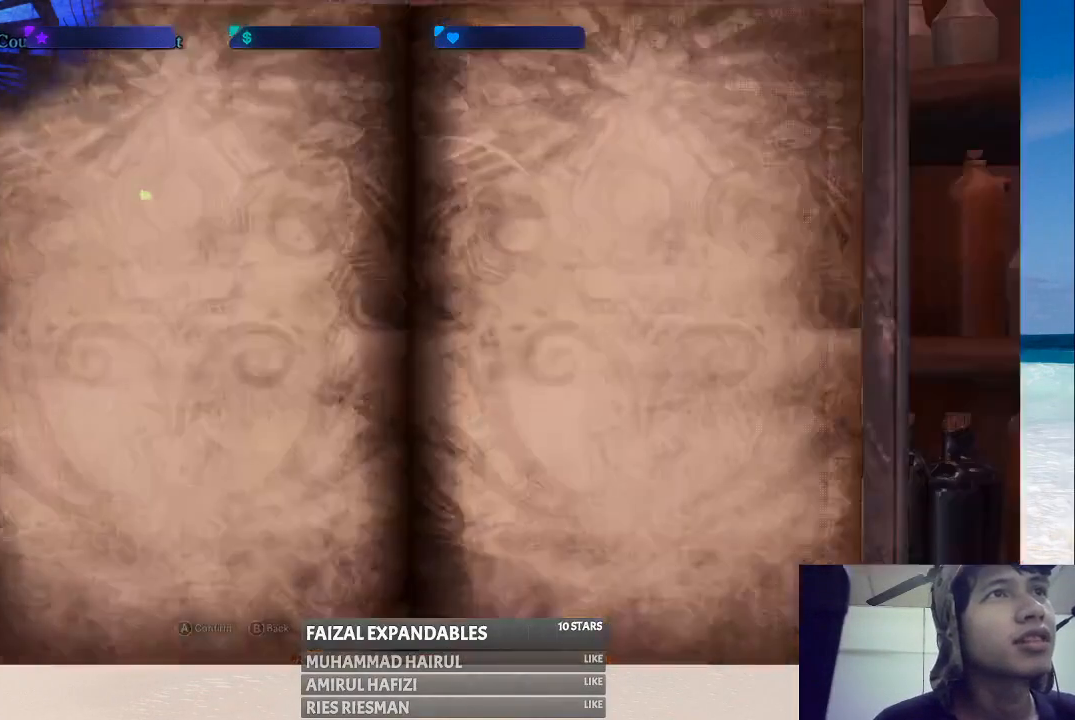
{"buttons": [], "left_stick": "center", "right_stick": "center", "events": []}
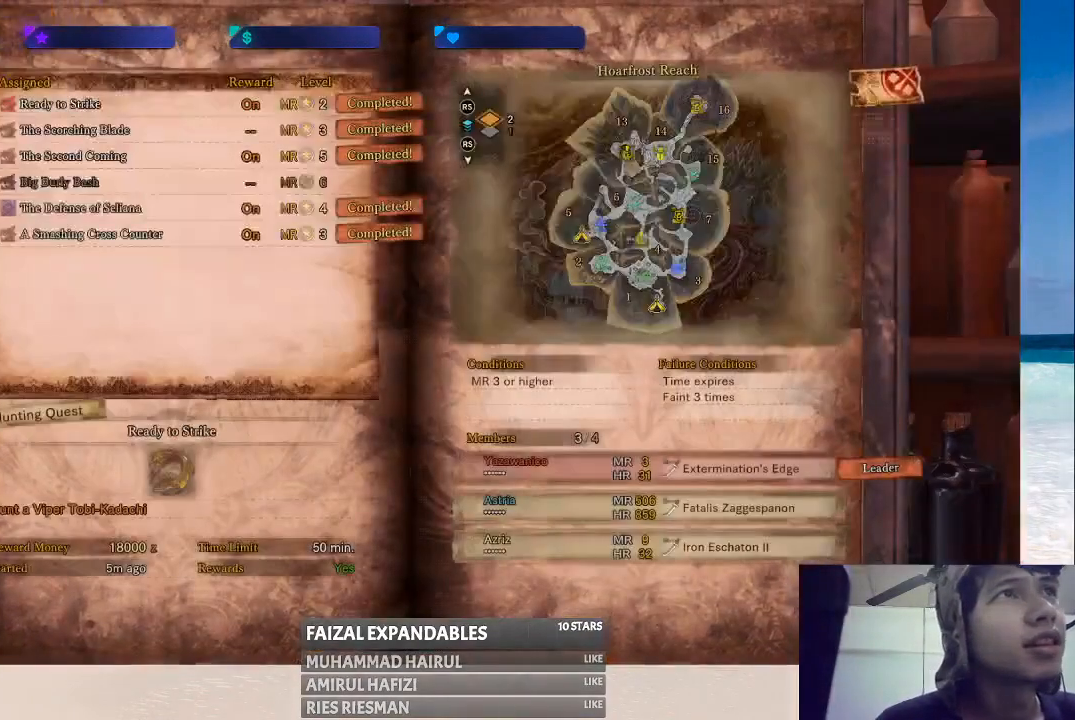
{"buttons": [], "left_stick": "center", "right_stick": "center", "events": []}
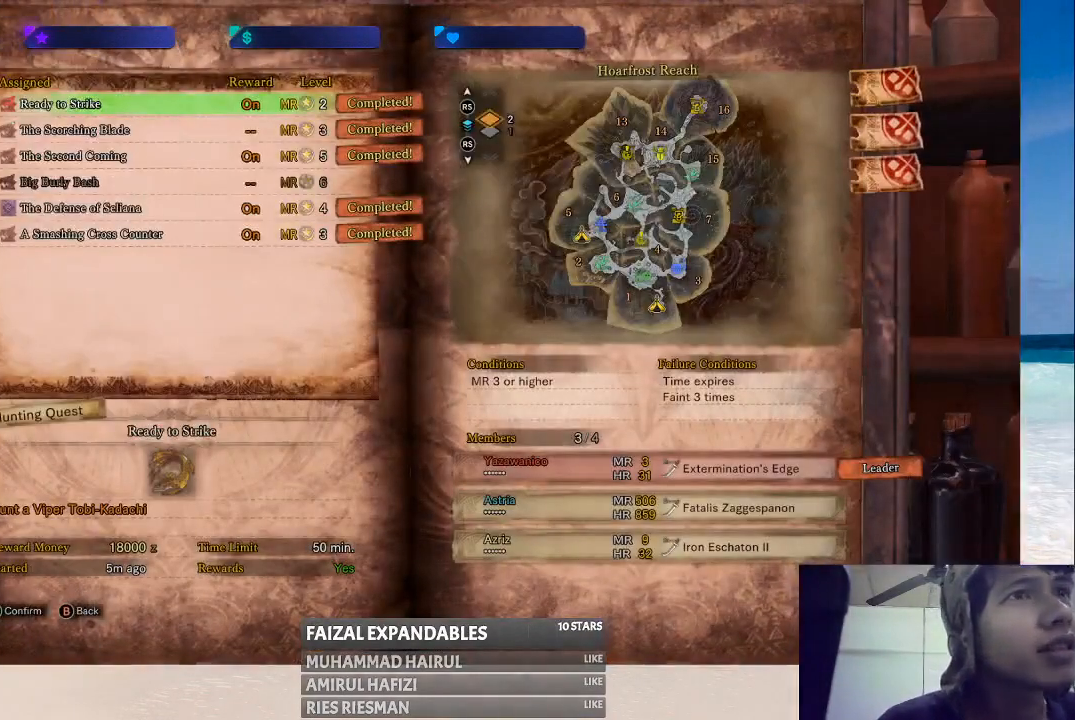
{"buttons": [], "left_stick": "center", "right_stick": "center", "events": []}
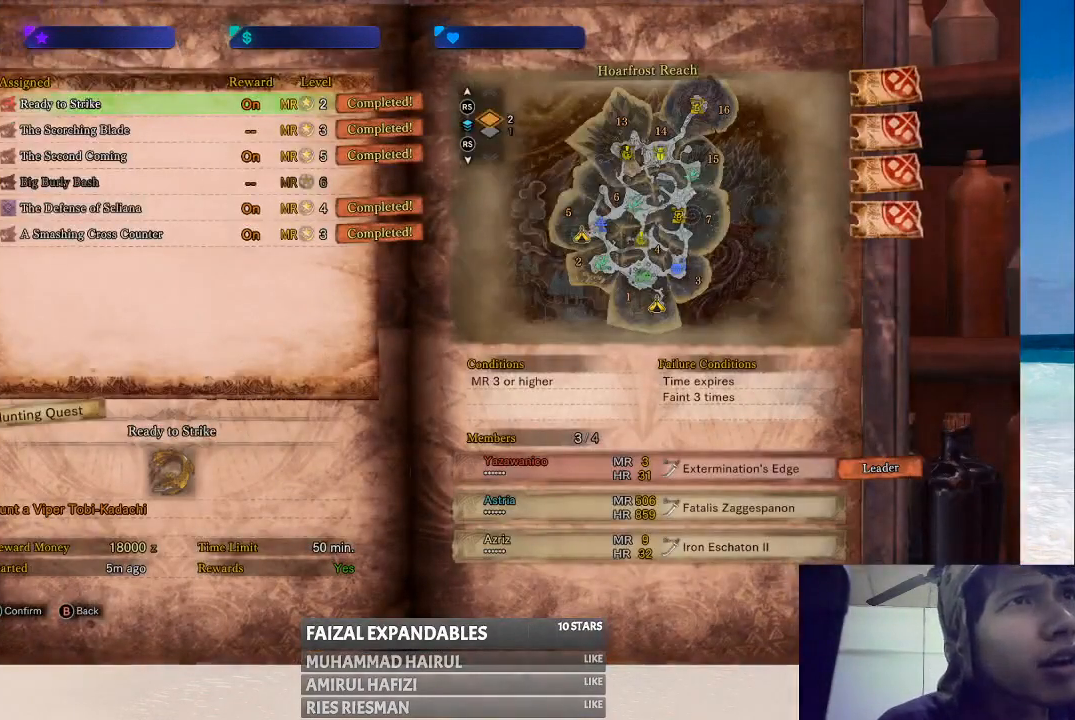
{"buttons": ["DPAD_DOWN"], "left_stick": "center", "right_stick": "center", "events": [[33, "DPAD_DOWN", "down"], [133, "DPAD_DOWN", "up"], [417, "DPAD_DOWN", "down"]]}
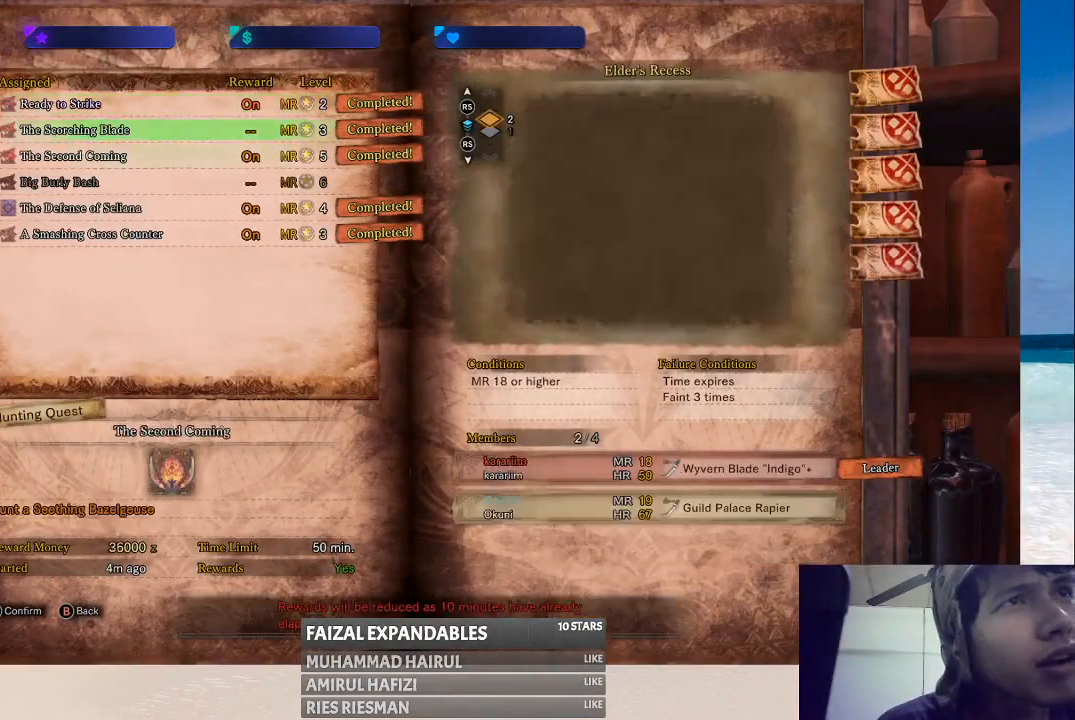
{"buttons": [], "left_stick": "center", "right_stick": "center", "events": [[17, "DPAD_DOWN", "up"], [100, "DPAD_DOWN", "down"], [217, "DPAD_DOWN", "up"], [350, "DPAD_DOWN", "down"], [450, "DPAD_DOWN", "up"]]}
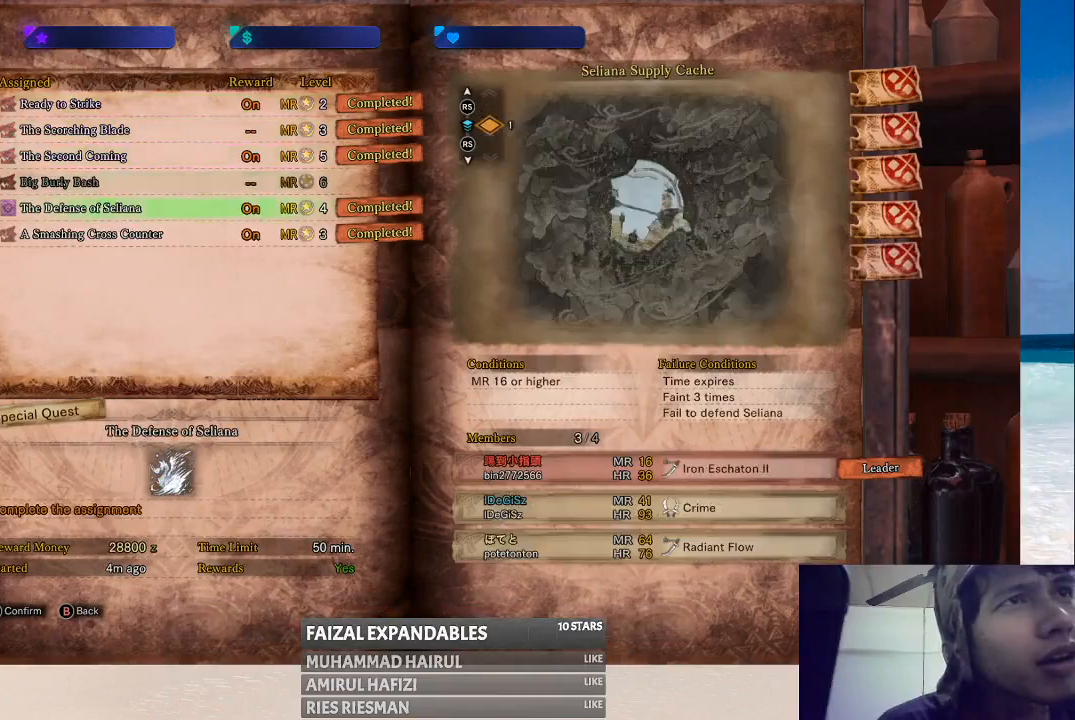
{"buttons": [], "left_stick": "center", "right_stick": "center", "events": []}
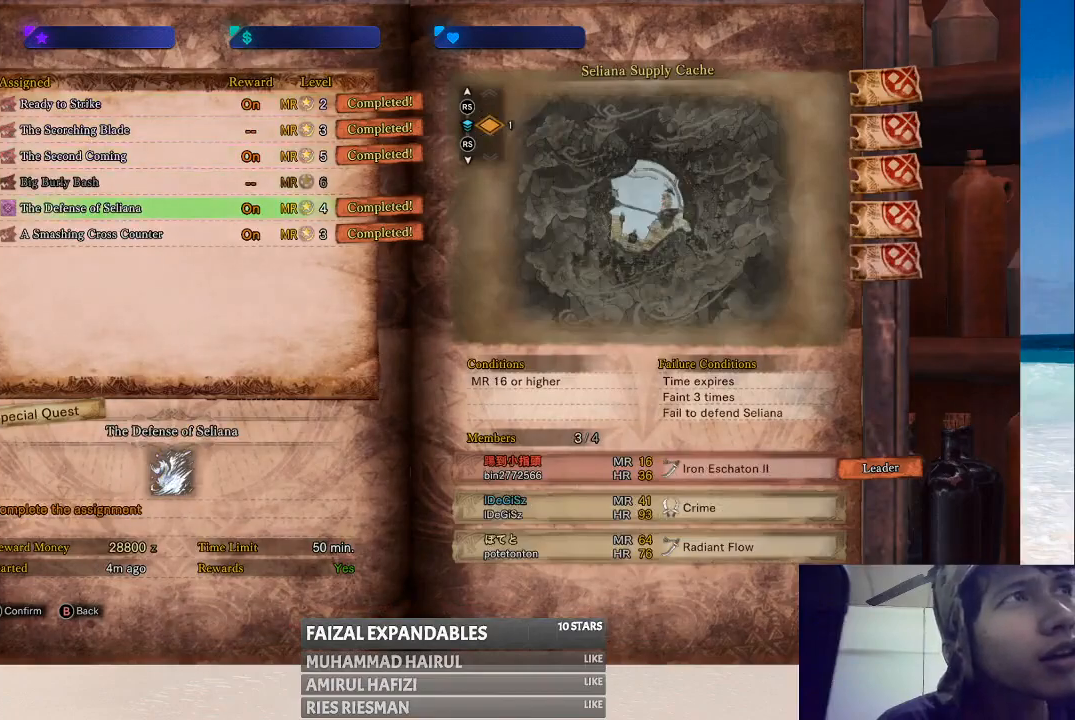
{"buttons": [], "left_stick": "center", "right_stick": "center", "events": [[83, "DPAD_DOWN", "down"], [200, "DPAD_DOWN", "up"]]}
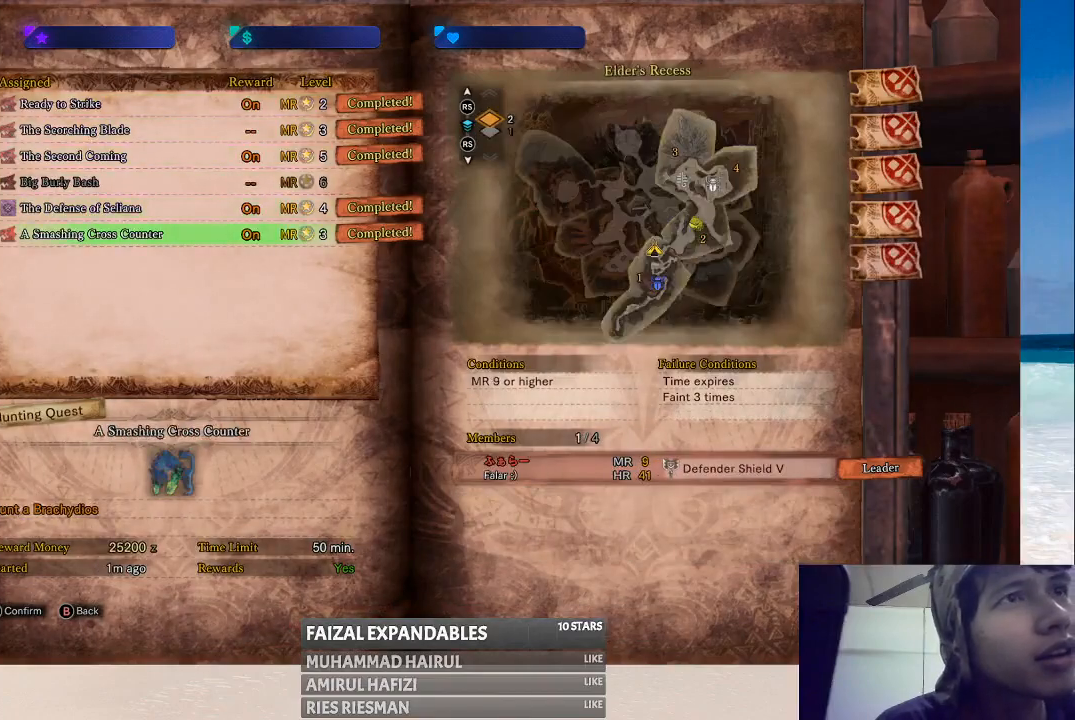
{"buttons": [], "left_stick": "center", "right_stick": "center", "events": [[50, "B", "down"], [183, "B", "up"]]}
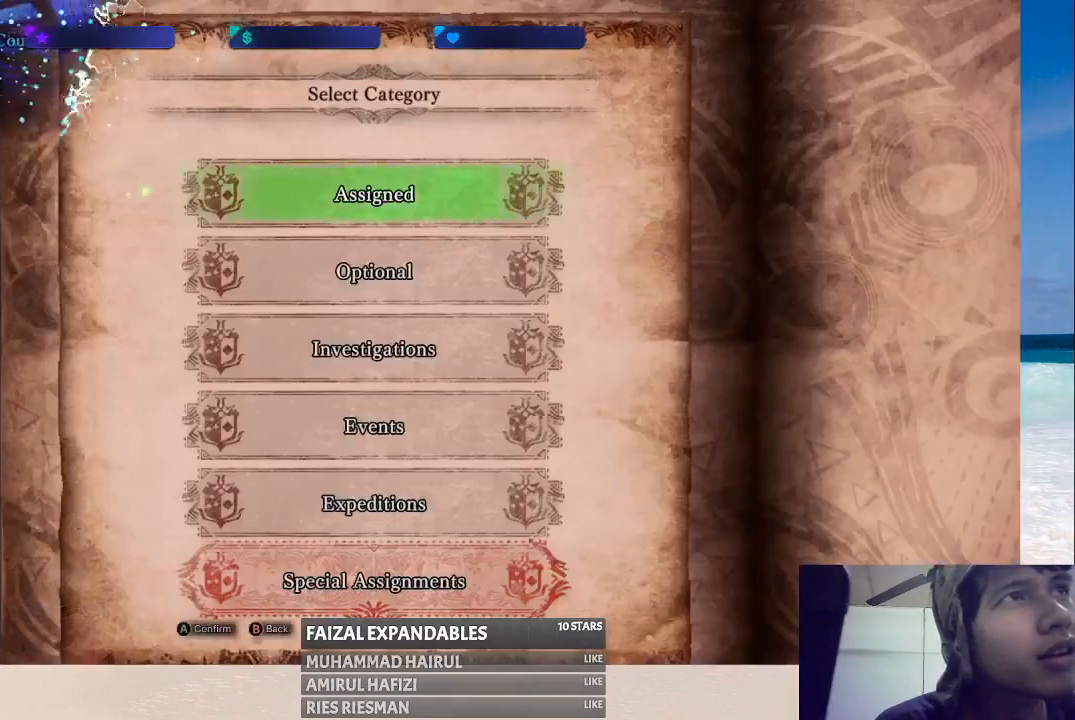
{"buttons": [], "left_stick": "center", "right_stick": "center", "events": [[33, "DPAD_DOWN", "down"], [150, "DPAD_DOWN", "up"], [250, "A", "down"], [383, "A", "up"]]}
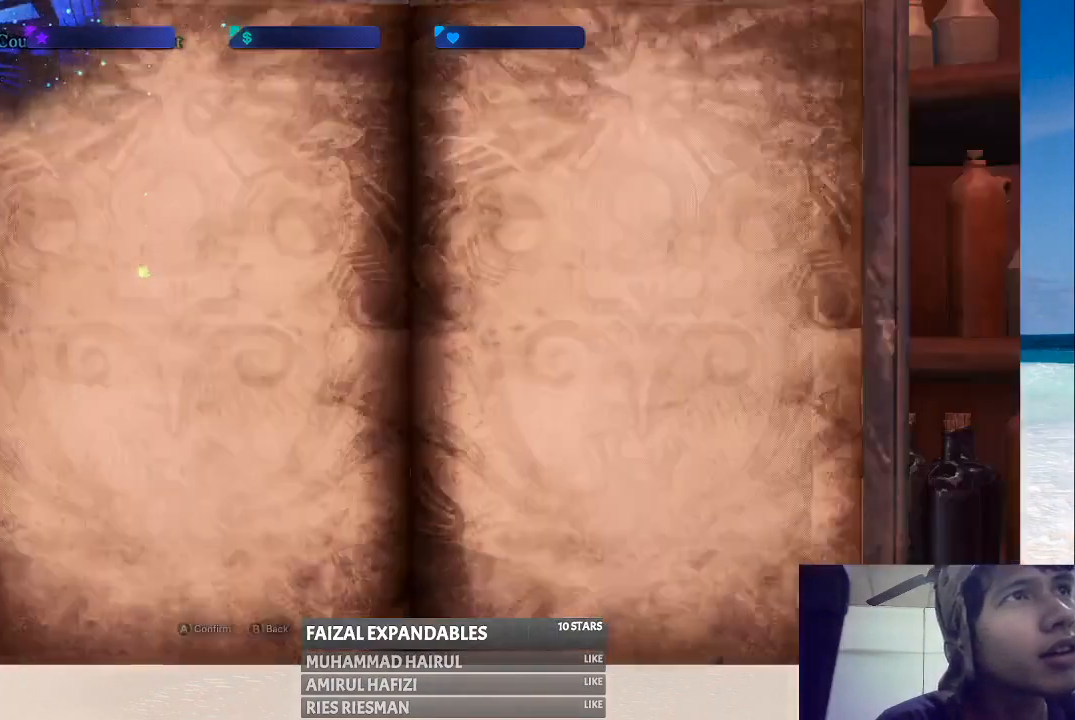
{"buttons": [], "left_stick": "center", "right_stick": "center", "events": []}
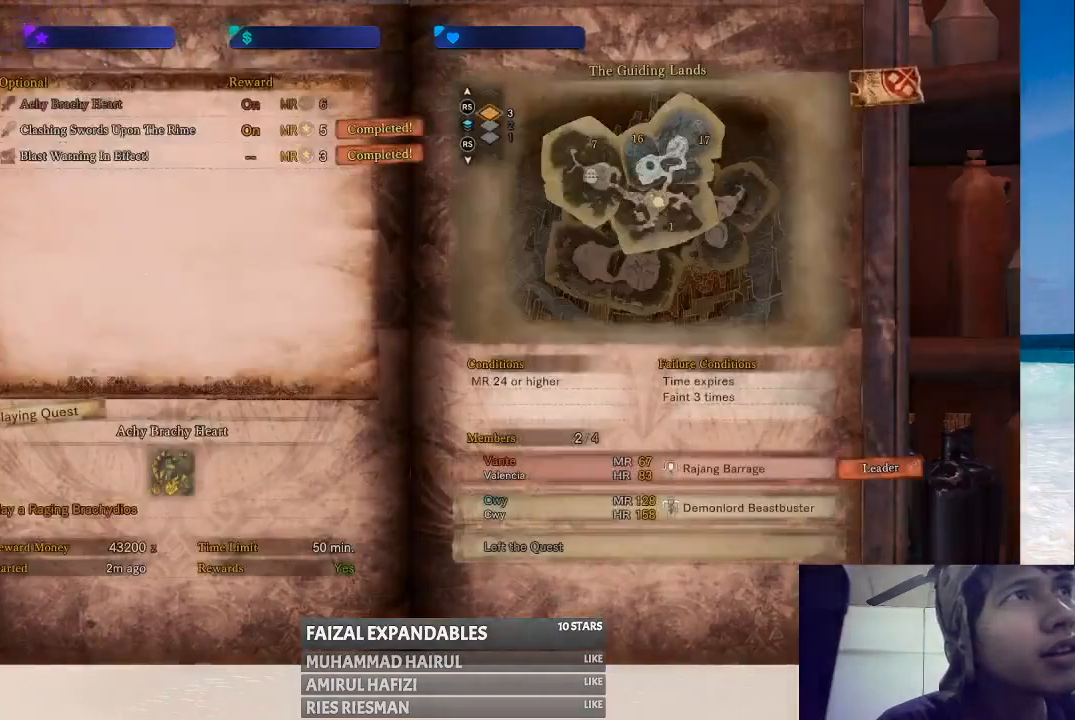
{"buttons": [], "left_stick": "center", "right_stick": "center", "events": []}
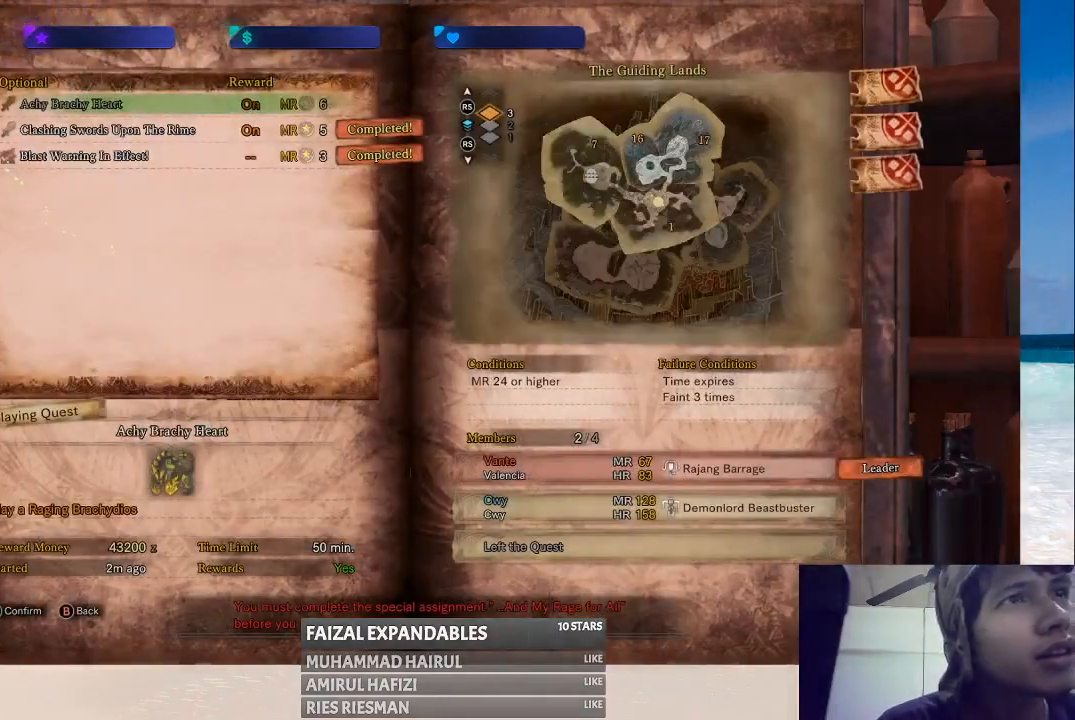
{"buttons": [], "left_stick": "center", "right_stick": "center", "events": [[83, "DPAD_DOWN", "down"], [167, "DPAD_DOWN", "up"]]}
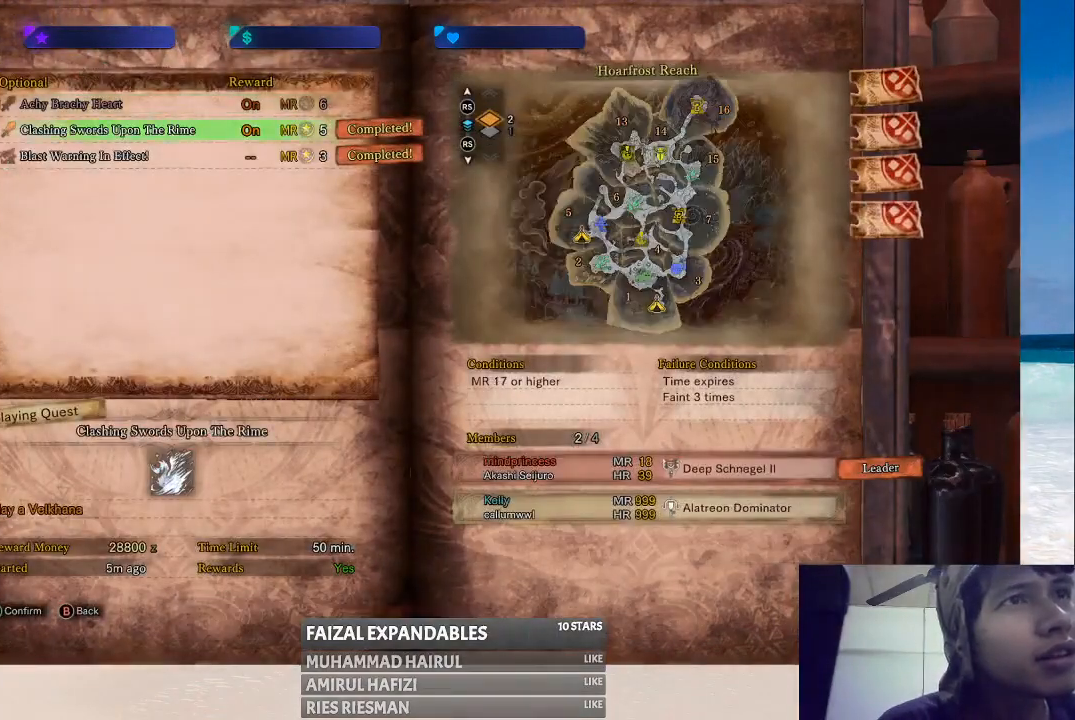
{"buttons": [], "left_stick": "center", "right_stick": "center", "events": [[200, "DPAD_DOWN", "down"], [283, "DPAD_DOWN", "up"]]}
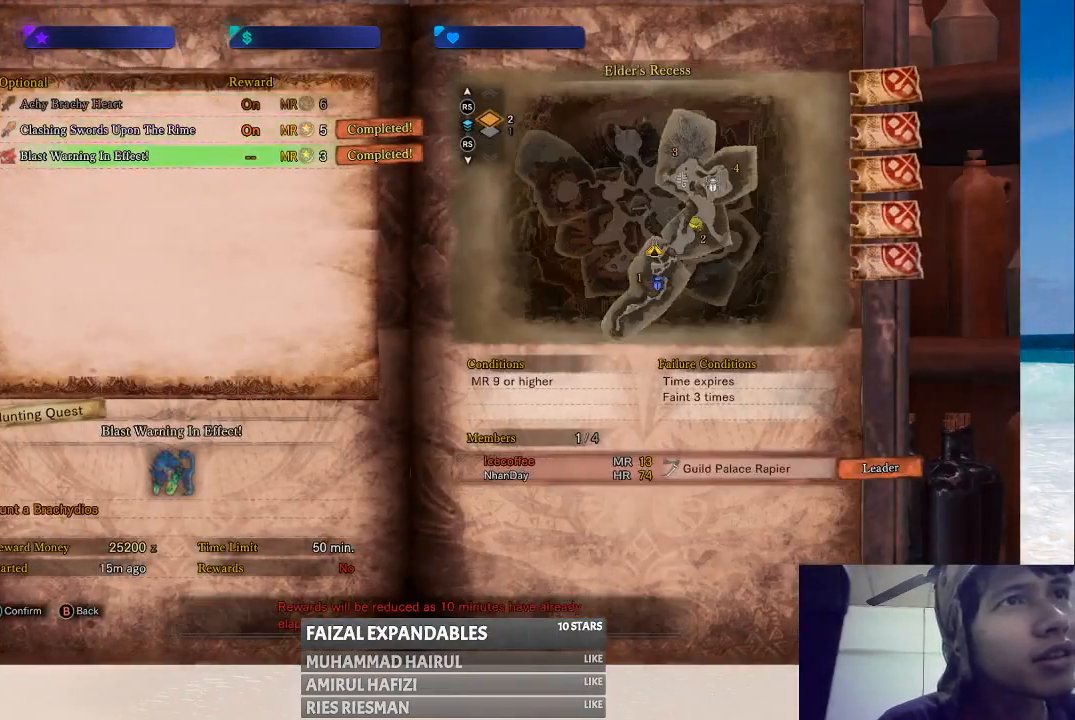
{"buttons": [], "left_stick": "center", "right_stick": "center", "events": [[100, "B", "down"], [233, "B", "up"]]}
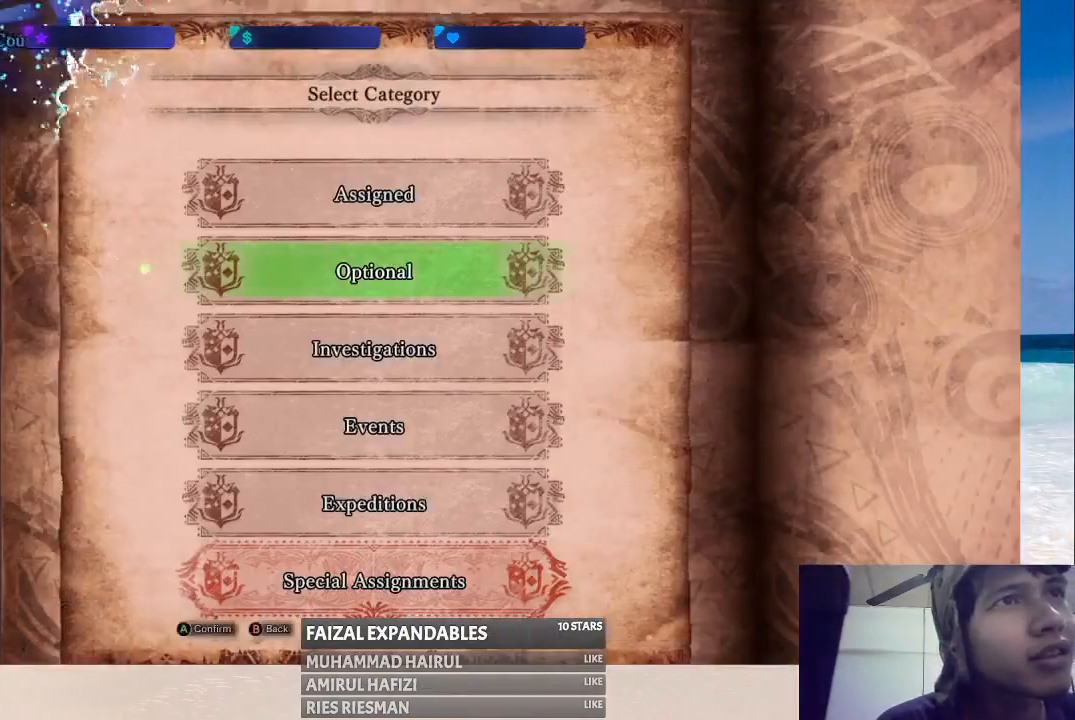
{"buttons": [], "left_stick": "center", "right_stick": "center", "events": [[133, "DPAD_DOWN", "down"], [267, "DPAD_DOWN", "up"], [317, "A", "down"], [433, "A", "up"]]}
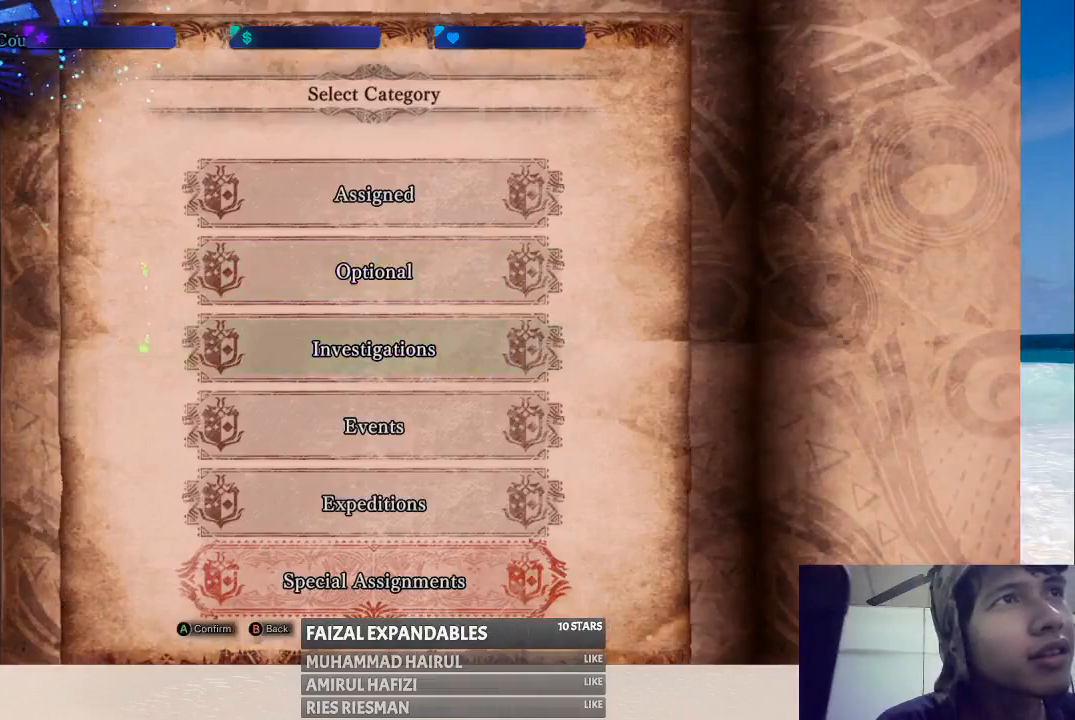
{"buttons": [], "left_stick": "center", "right_stick": "center", "events": []}